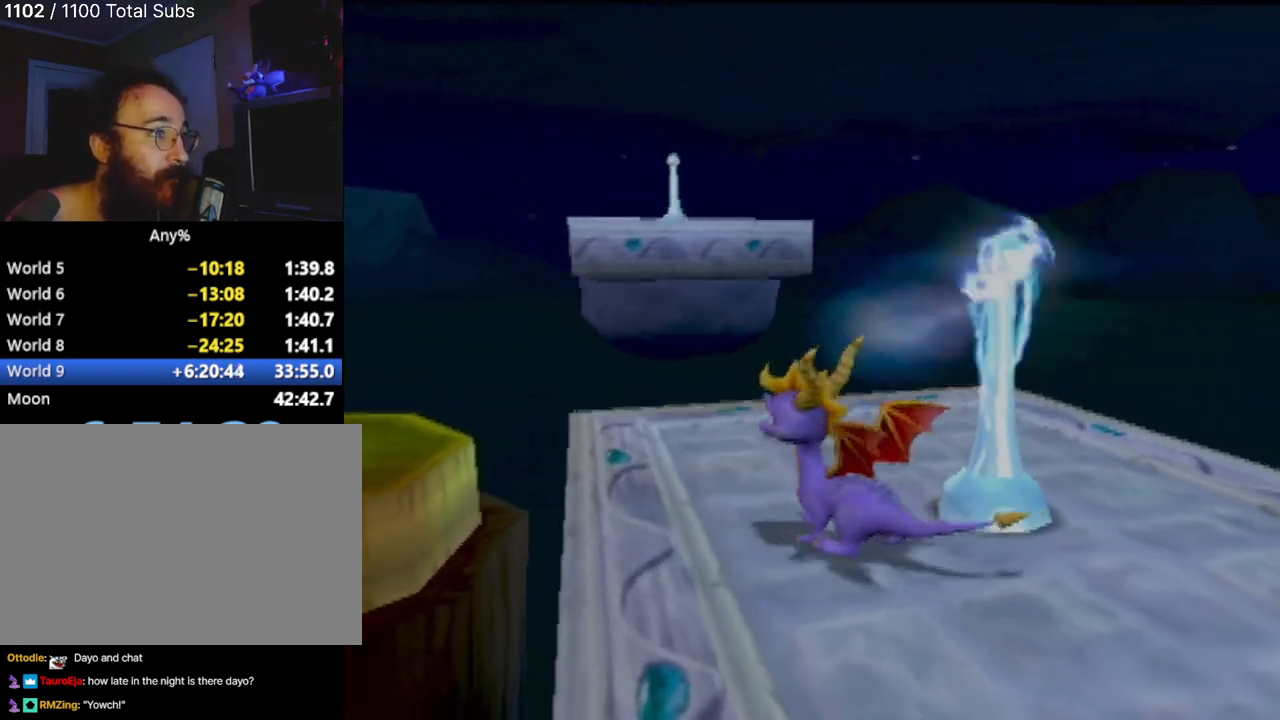
Gameplay with a controller (PlayStation layout); each line is a JSON object with the inputs held at the frame after it. "events" lists button and stick changes between this image and that frame as [ms after this image, input, new state], when the widget could be followed in between. Not read: L3 R3 right_stick.
{"buttons": [], "left_stick": "up-left", "events": []}
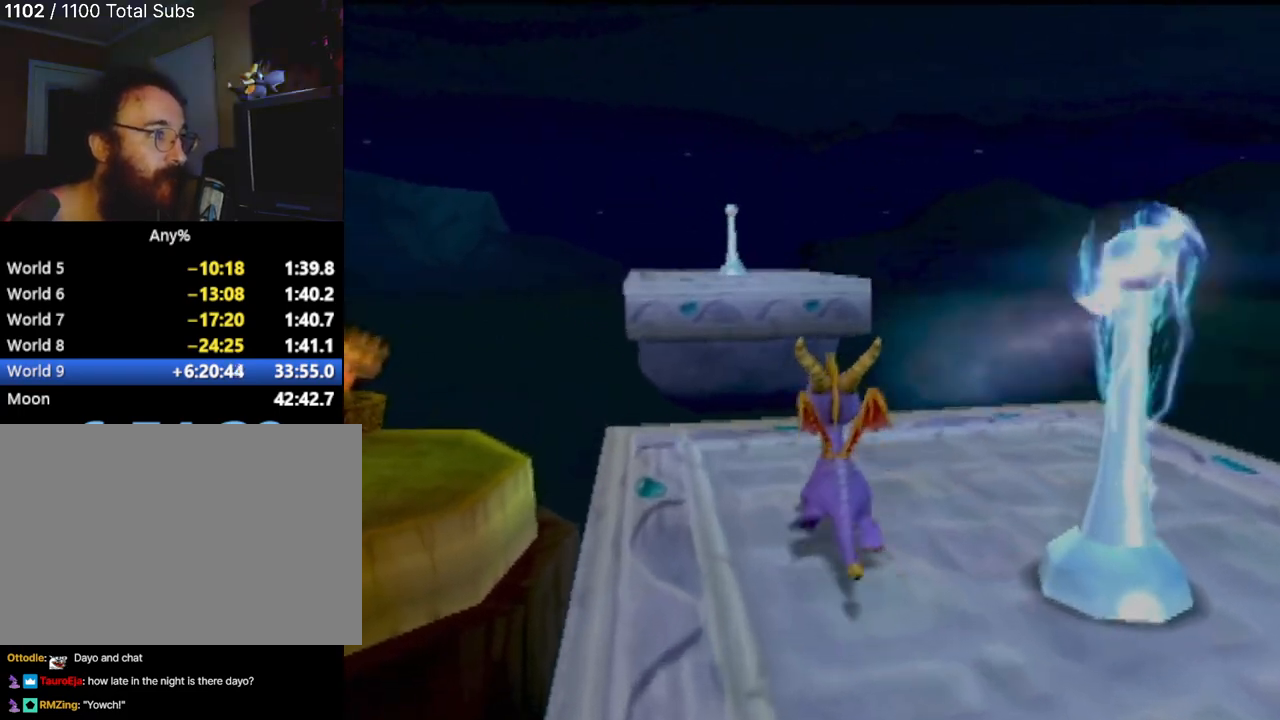
{"buttons": ["CROSS"], "left_stick": "up", "events": [[17, "CROSS", "down"], [133, "left_stick", "up"]]}
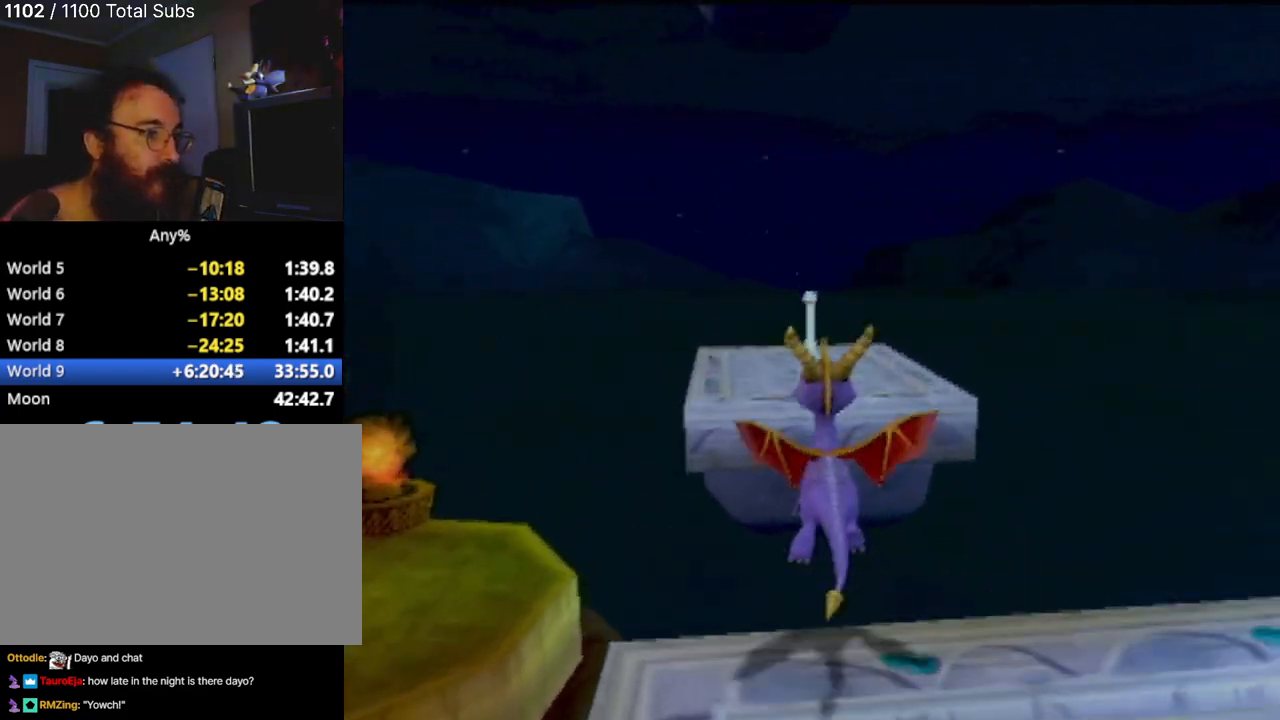
{"buttons": ["CIRCLE"], "left_stick": "up", "events": [[317, "CROSS", "up"], [484, "CIRCLE", "down"]]}
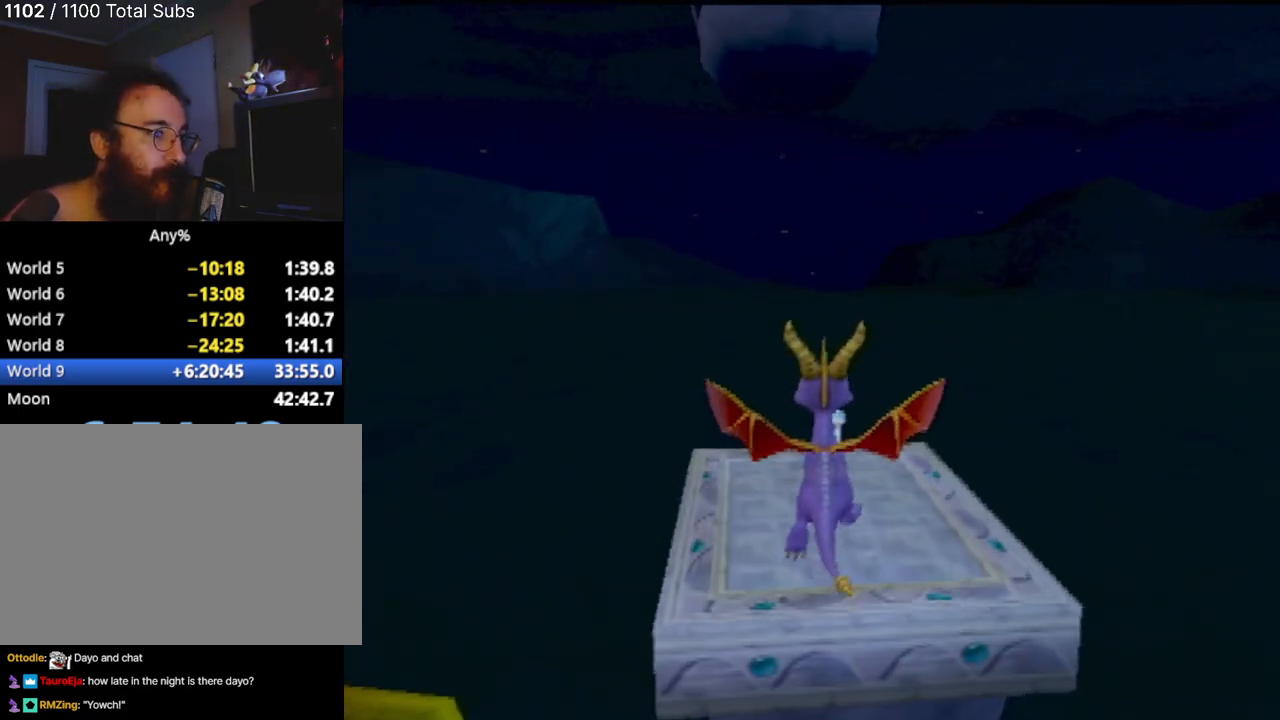
{"buttons": [], "left_stick": "center", "events": [[133, "CIRCLE", "up"], [367, "left_stick", "center"]]}
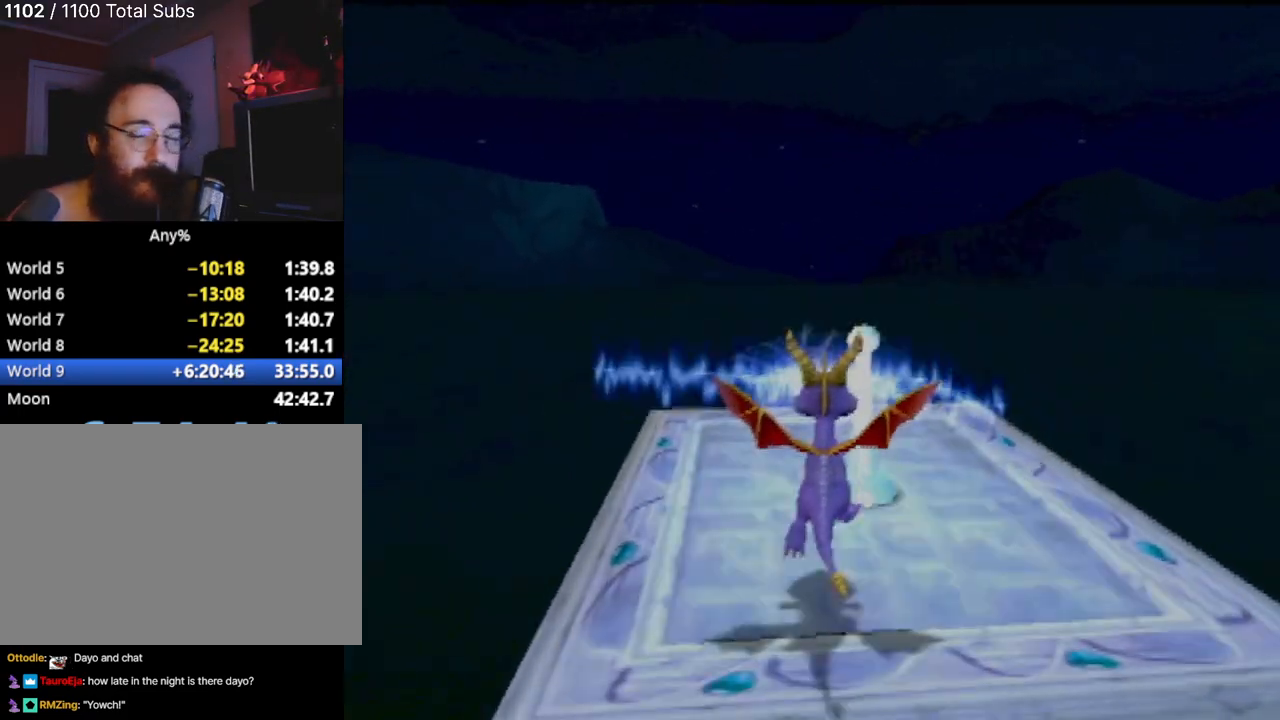
{"buttons": [], "left_stick": "center", "events": []}
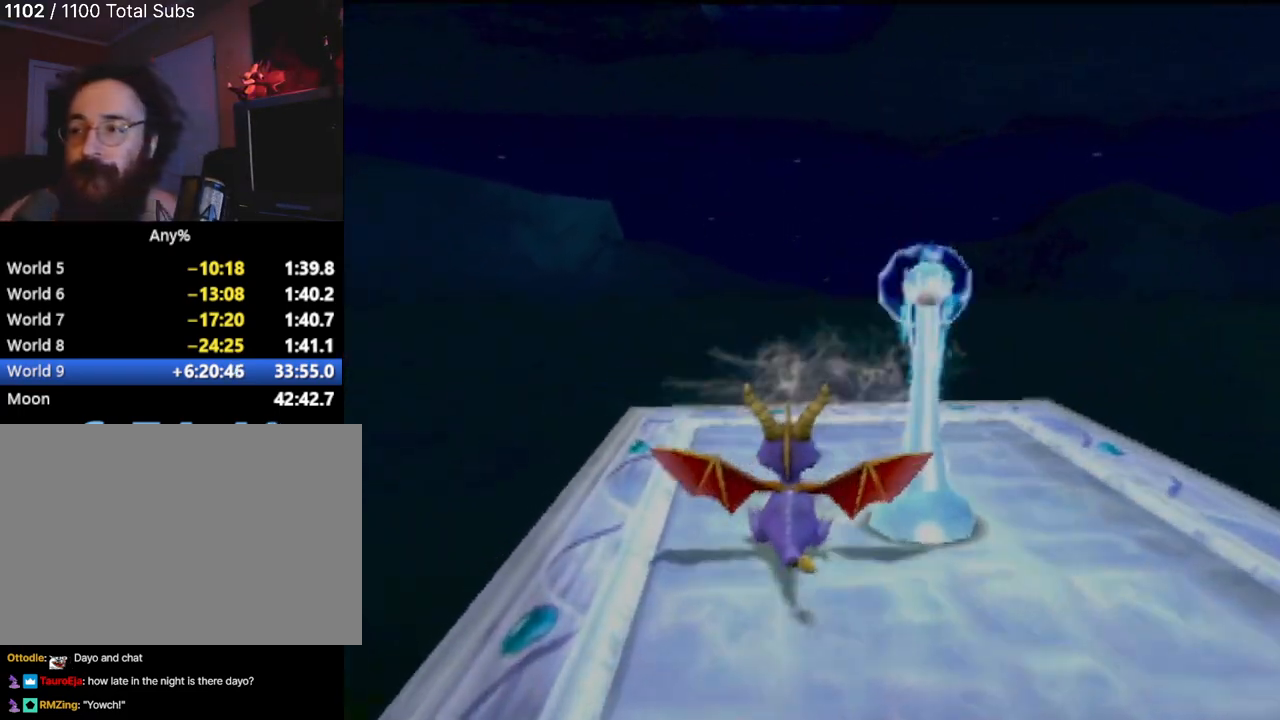
{"buttons": [], "left_stick": "center", "events": []}
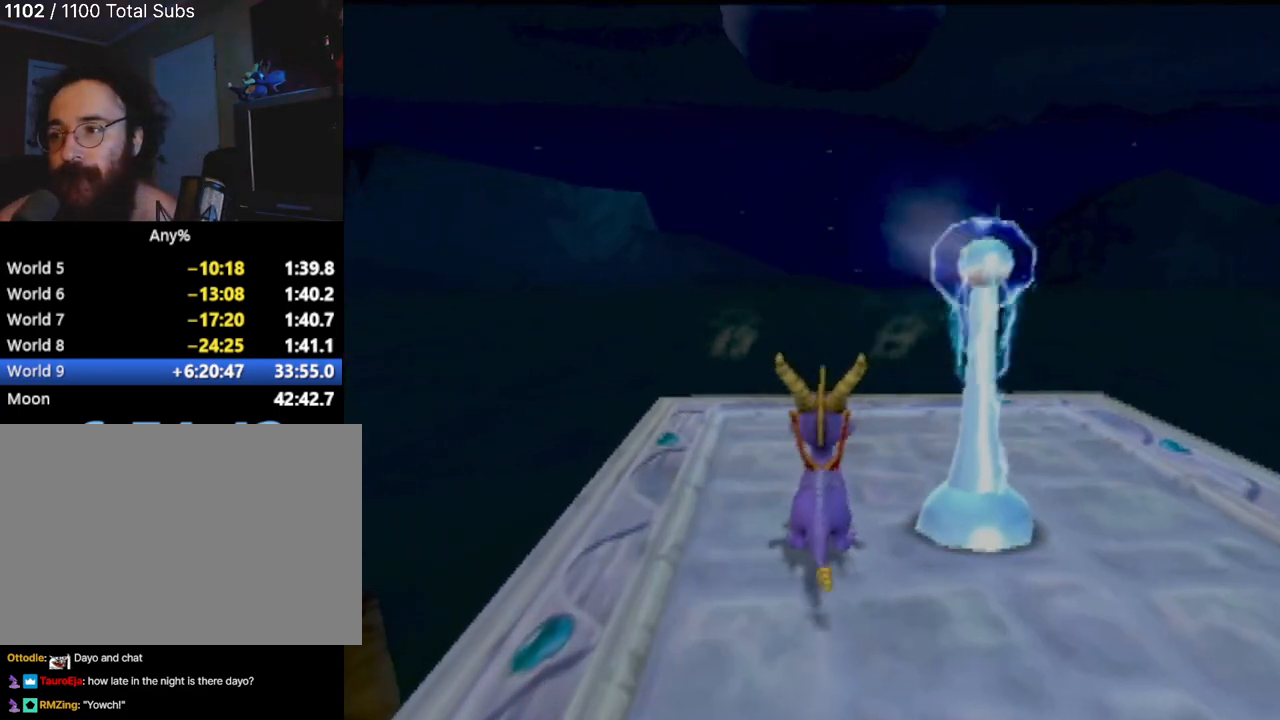
{"buttons": [], "left_stick": "center", "events": []}
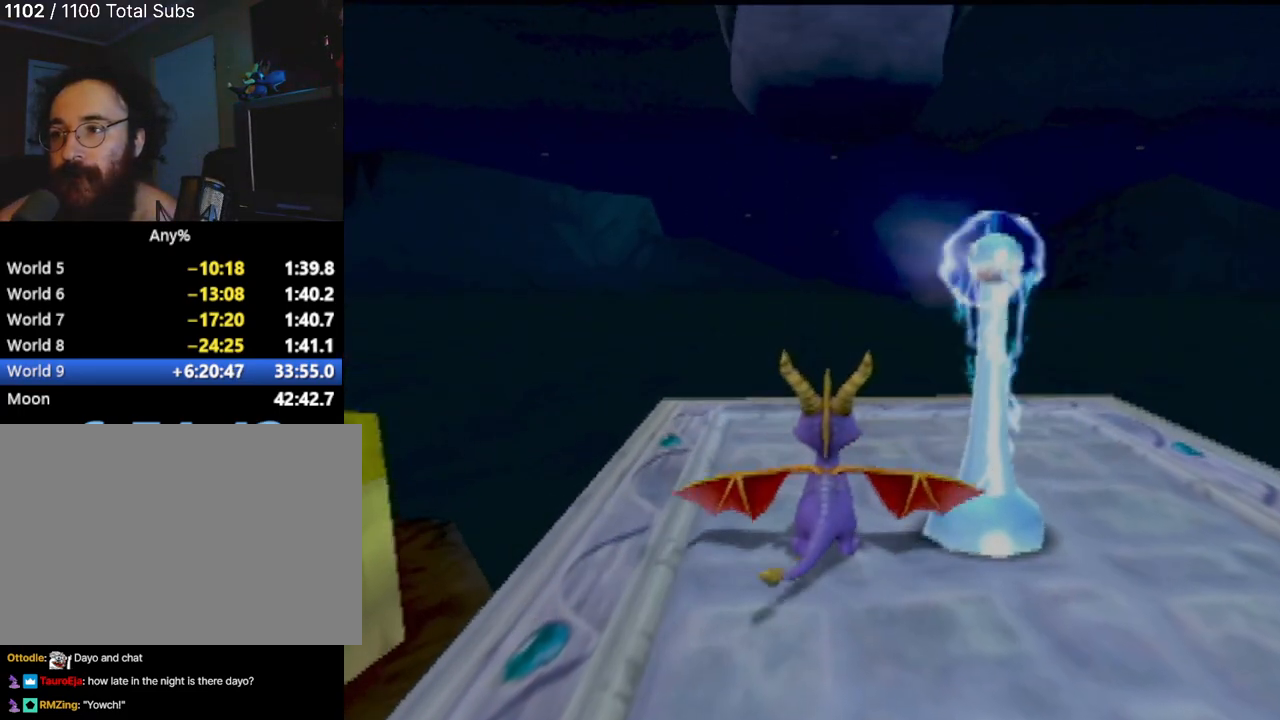
{"buttons": [], "left_stick": "center", "events": []}
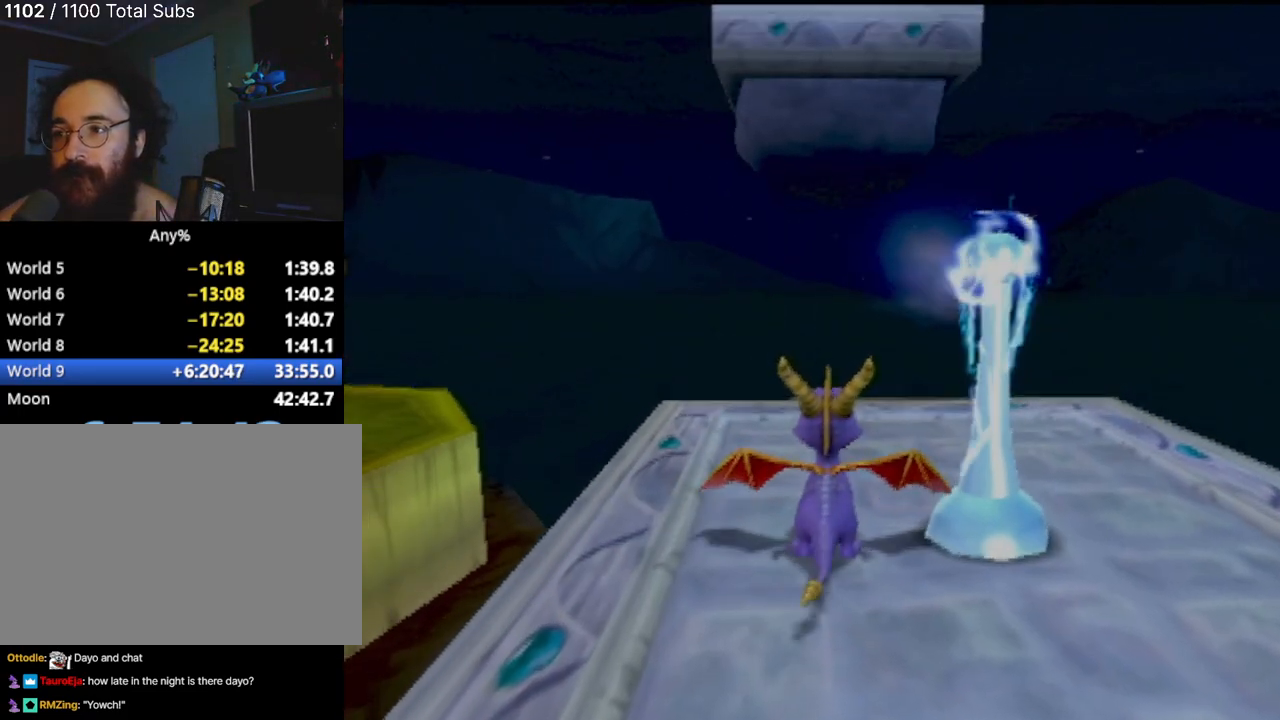
{"buttons": [], "left_stick": "center", "events": []}
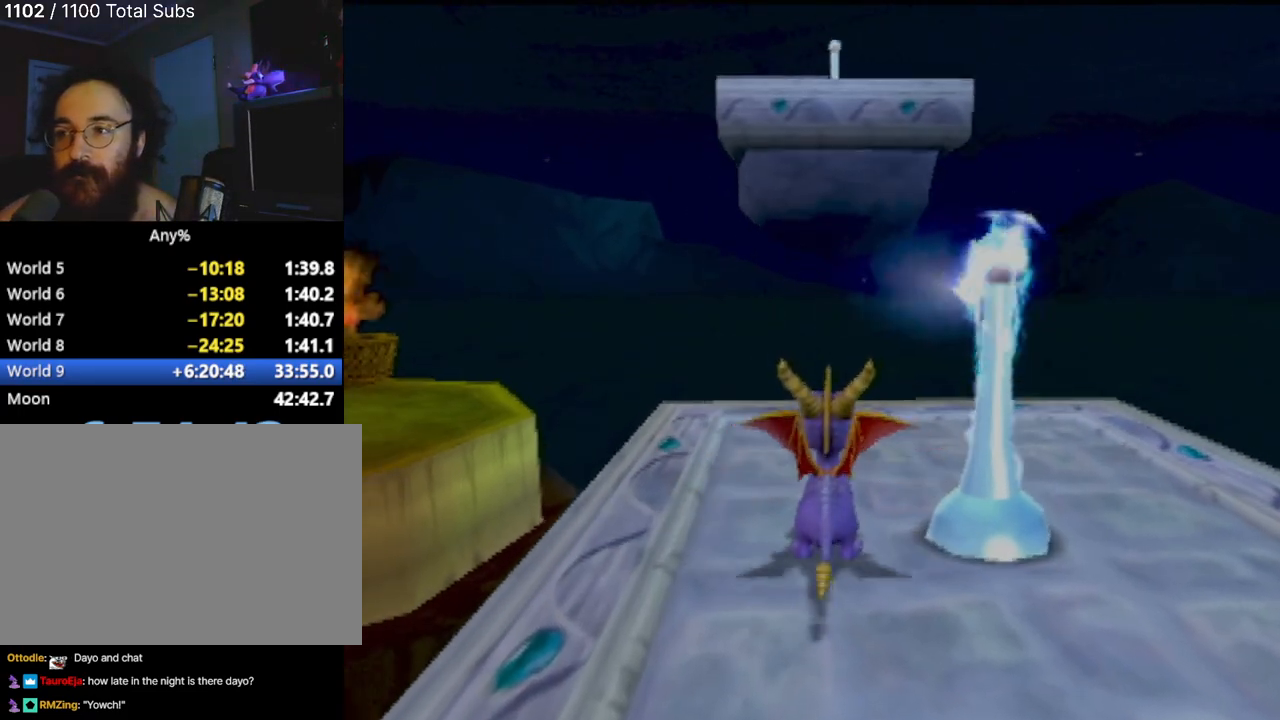
{"buttons": [], "left_stick": "up-left", "events": [[283, "left_stick", "up-left"]]}
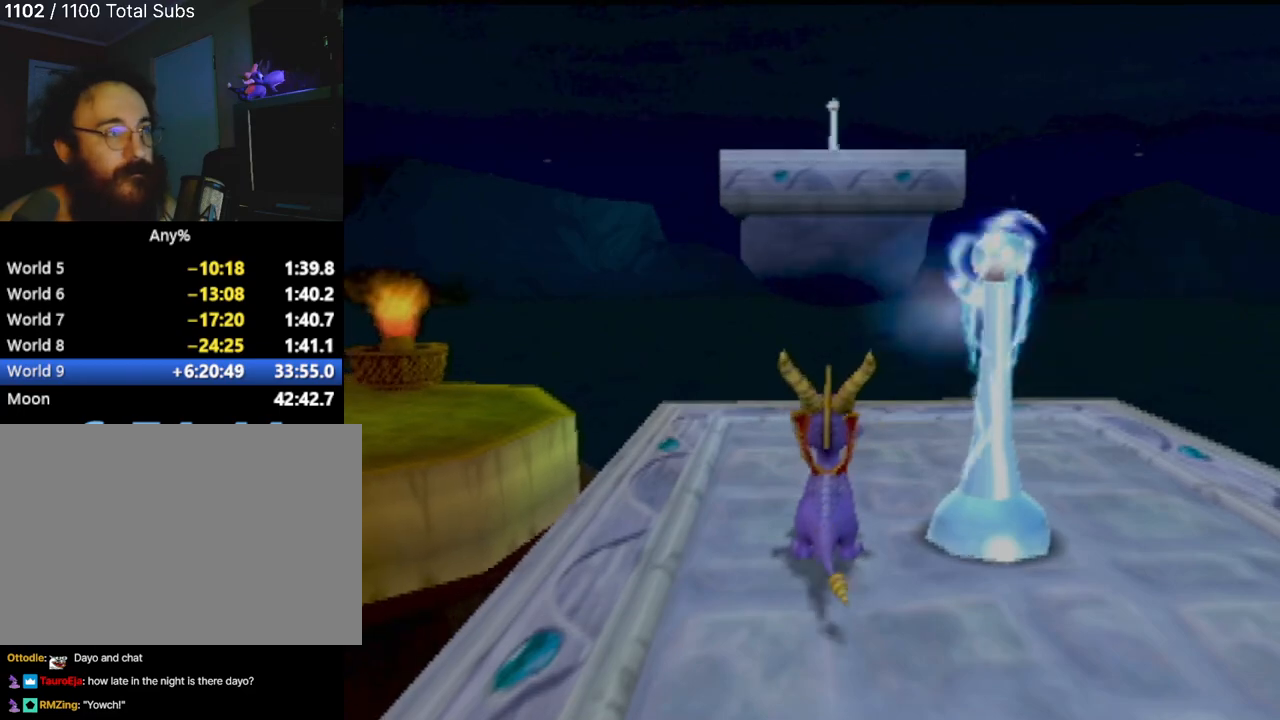
{"buttons": [], "left_stick": "up", "events": [[117, "left_stick", "up"]]}
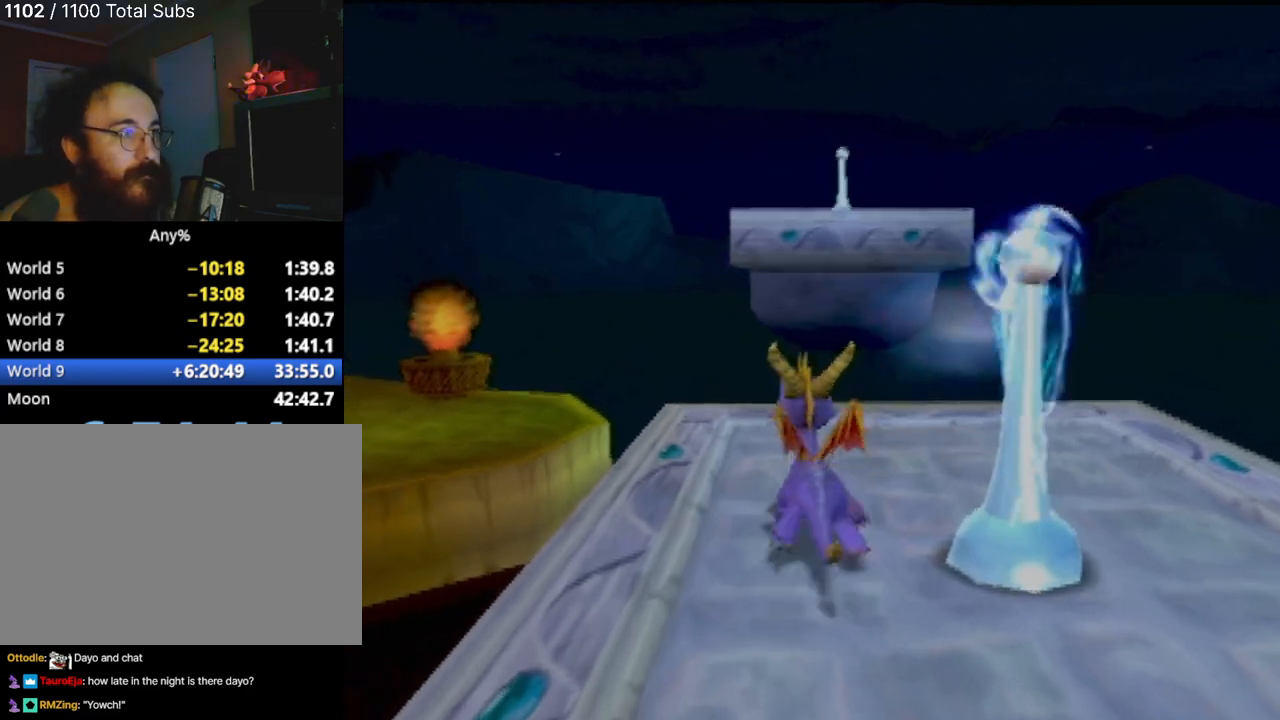
{"buttons": ["CROSS"], "left_stick": "up", "events": [[417, "CROSS", "down"]]}
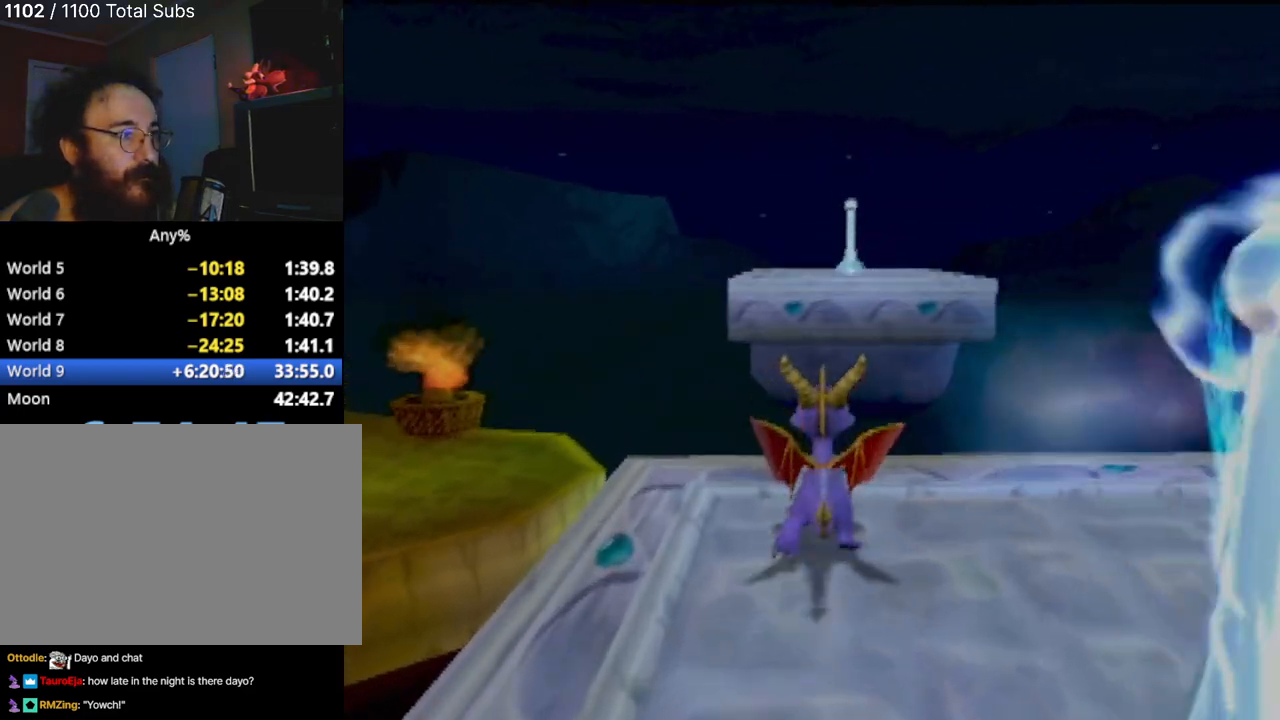
{"buttons": ["CROSS"], "left_stick": "up", "events": []}
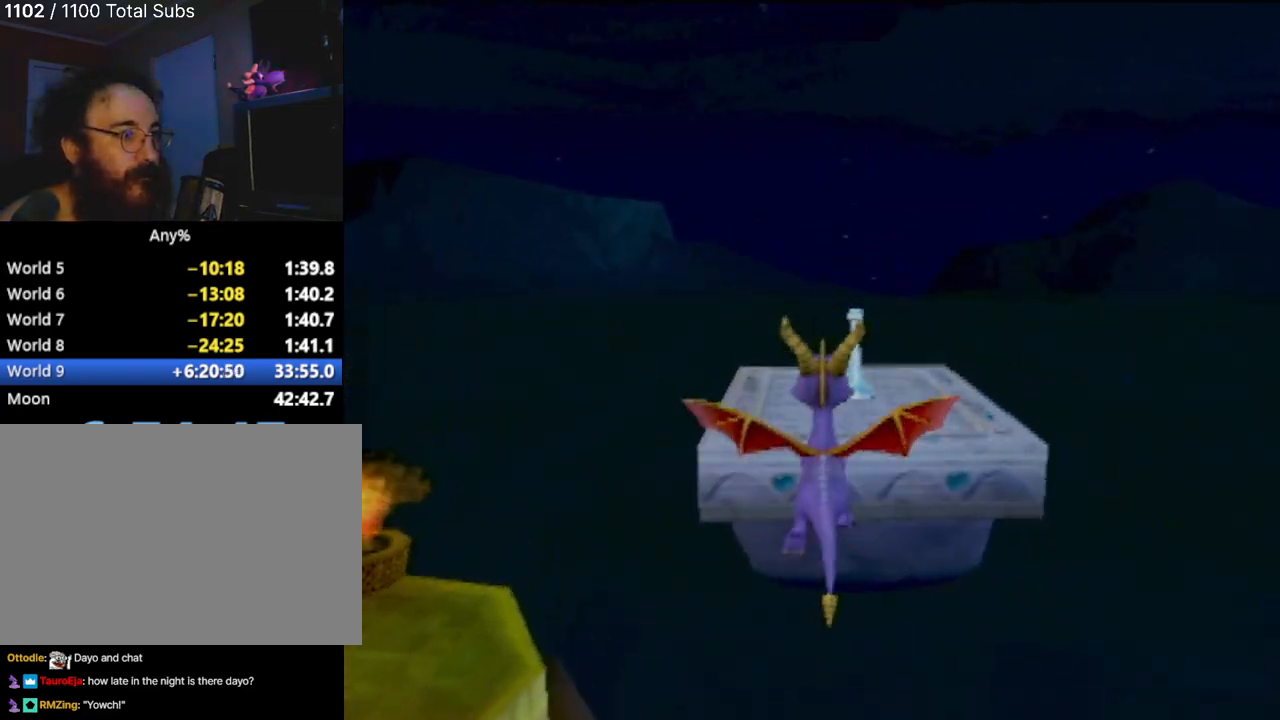
{"buttons": [], "left_stick": "up", "events": [[34, "CROSS", "up"], [200, "left_stick", "up-right"], [300, "CIRCLE", "down"], [300, "left_stick", "up"], [467, "CIRCLE", "up"]]}
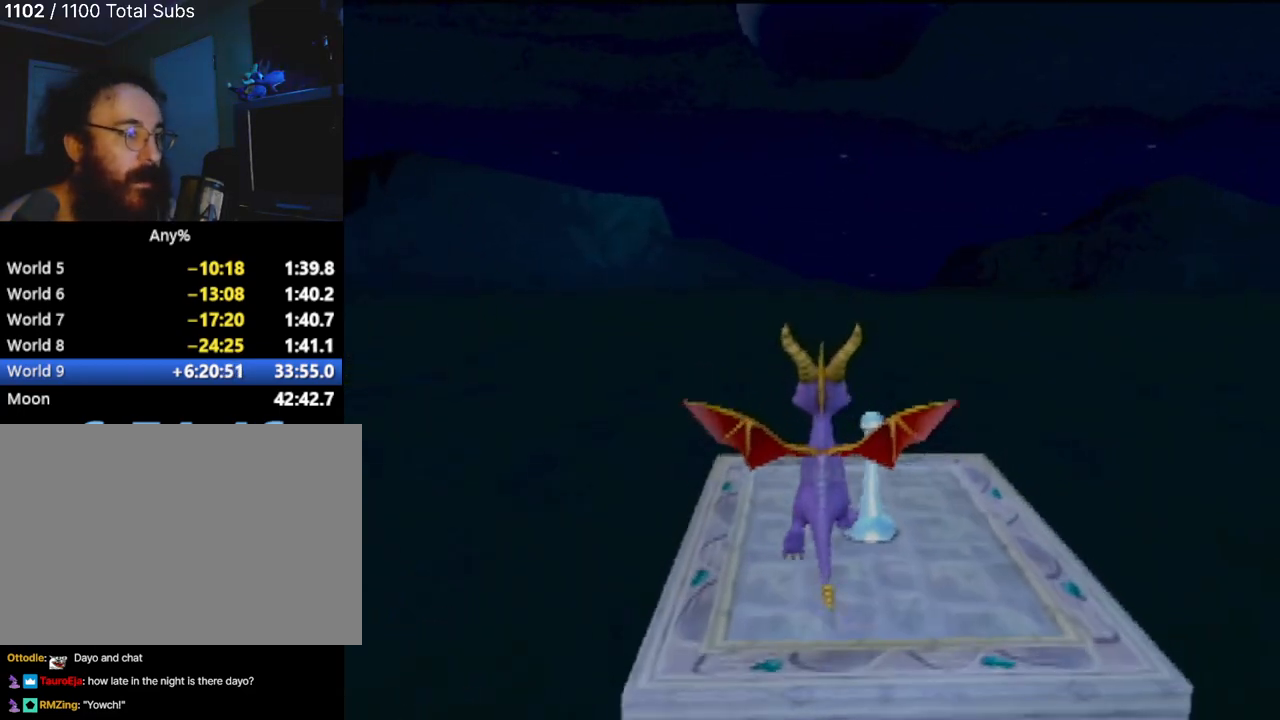
{"buttons": [], "left_stick": "center", "events": [[183, "left_stick", "center"]]}
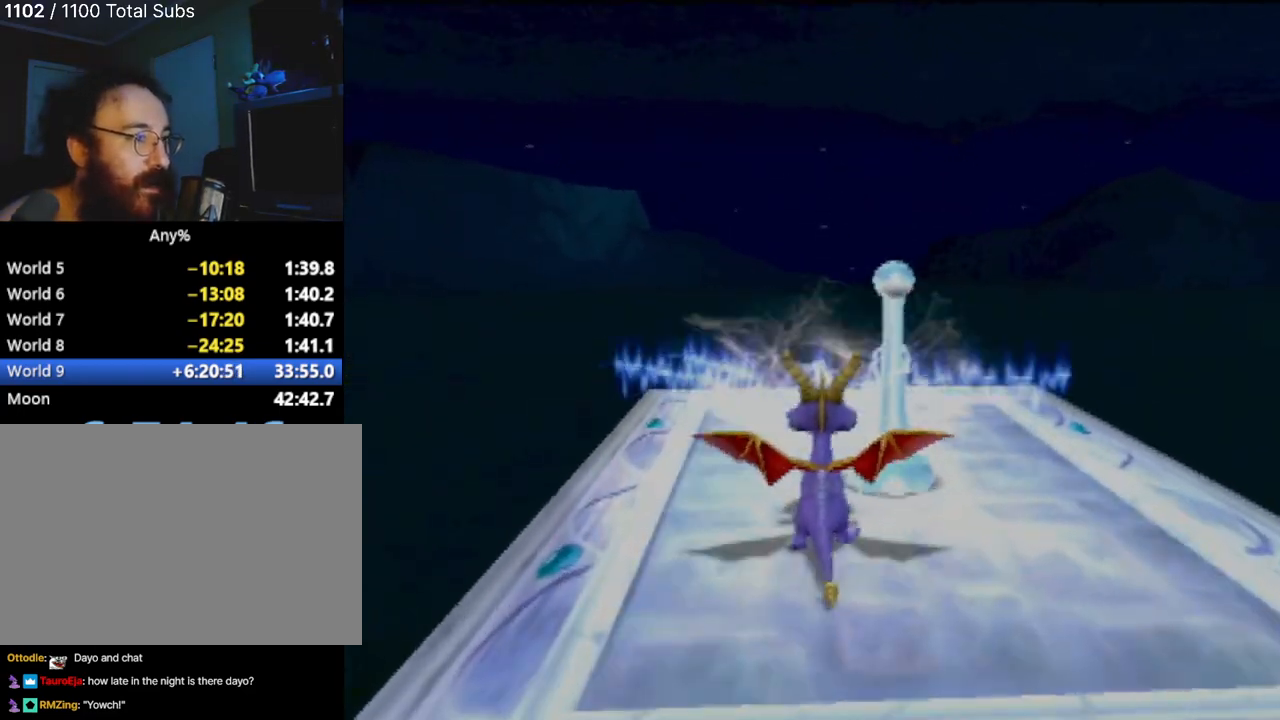
{"buttons": [], "left_stick": "center", "events": []}
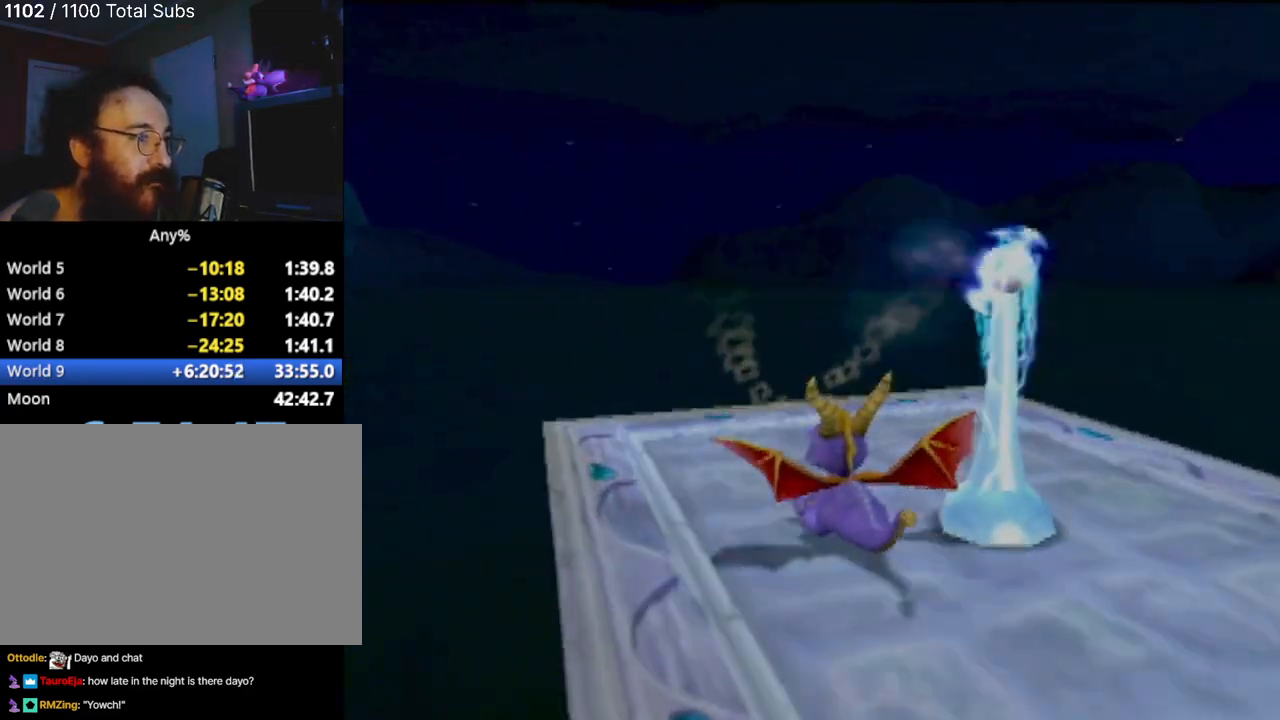
{"buttons": [], "left_stick": "center", "events": []}
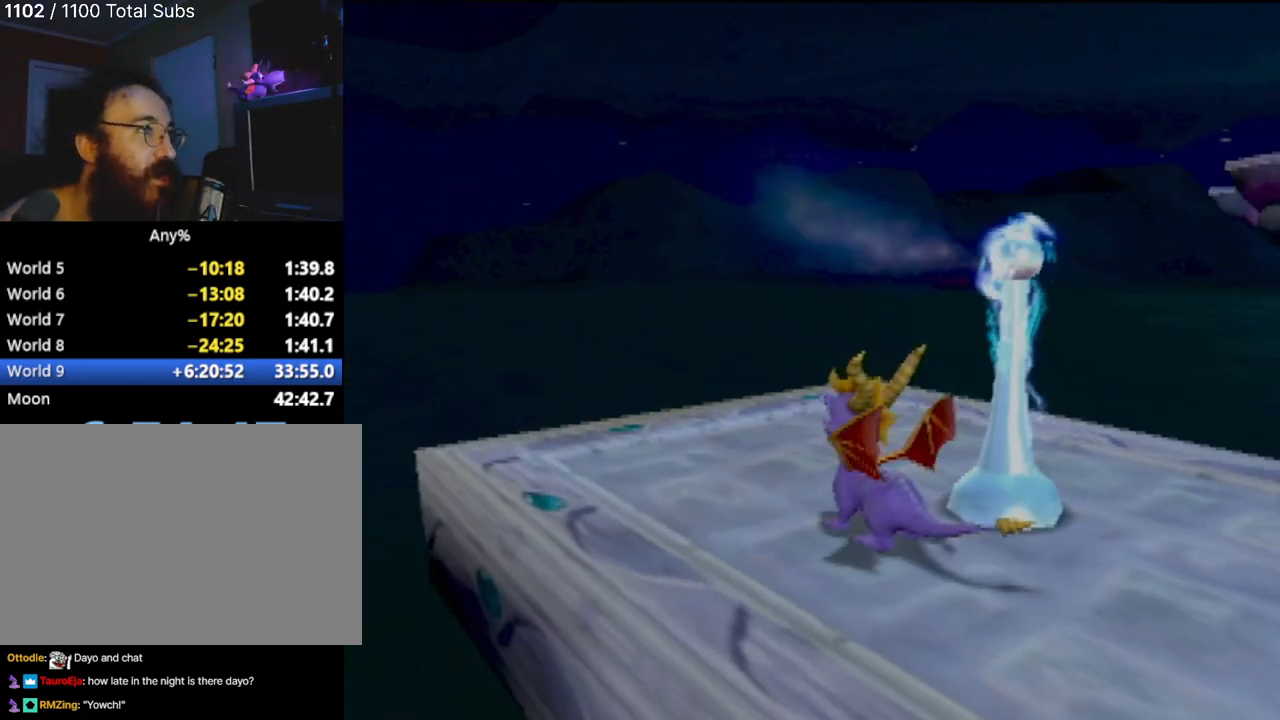
{"buttons": [], "left_stick": "center", "events": []}
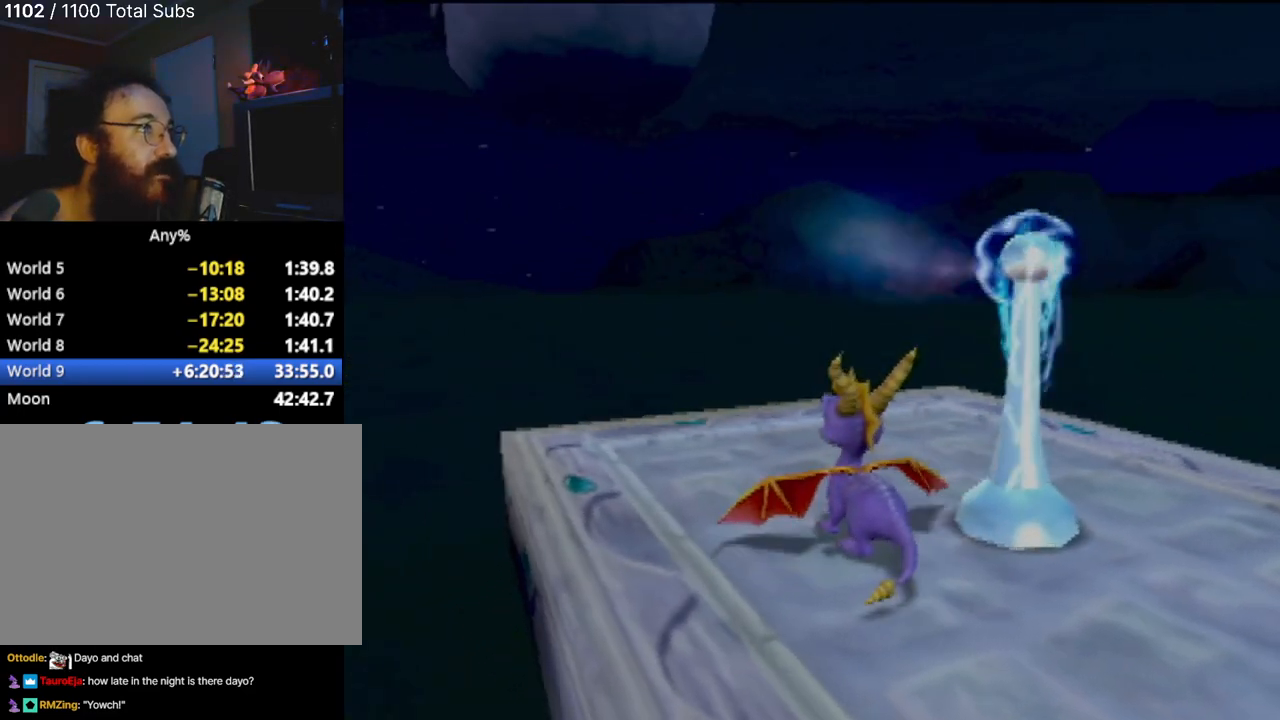
{"buttons": [], "left_stick": "center", "events": []}
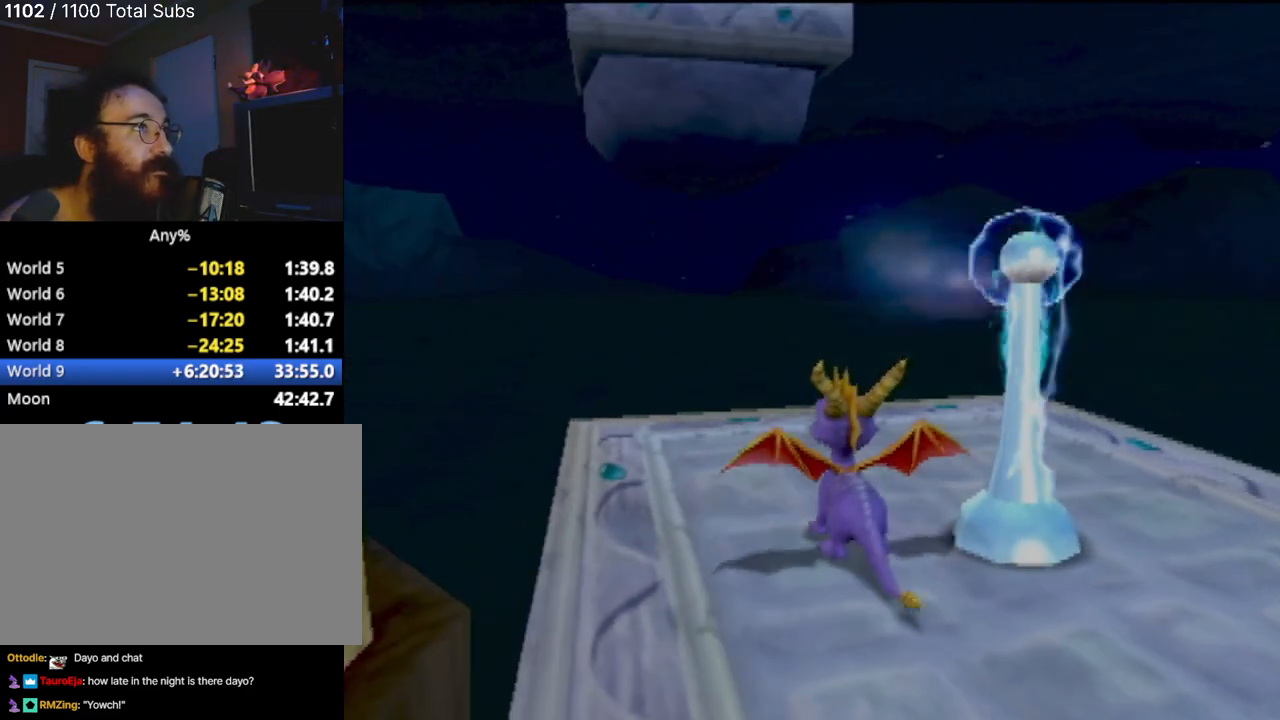
{"buttons": [], "left_stick": "center", "events": []}
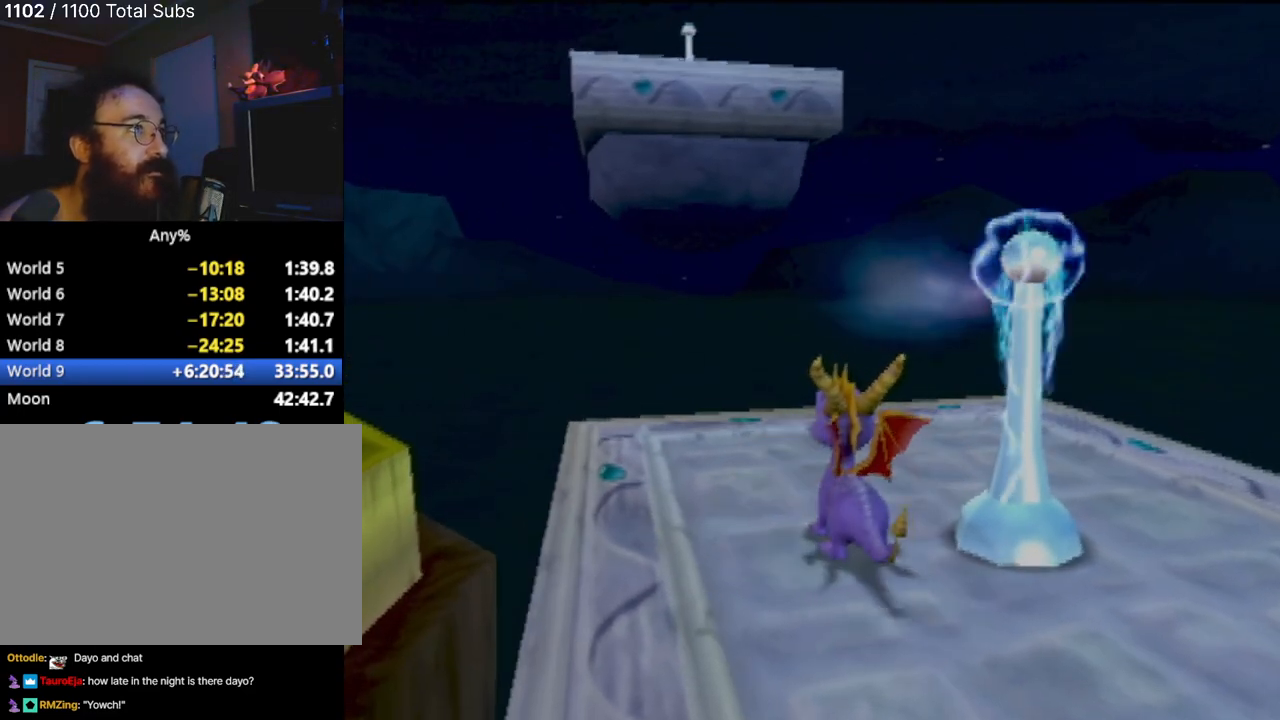
{"buttons": [], "left_stick": "center", "events": [[16, "left_stick", "up-left"], [166, "left_stick", "center"]]}
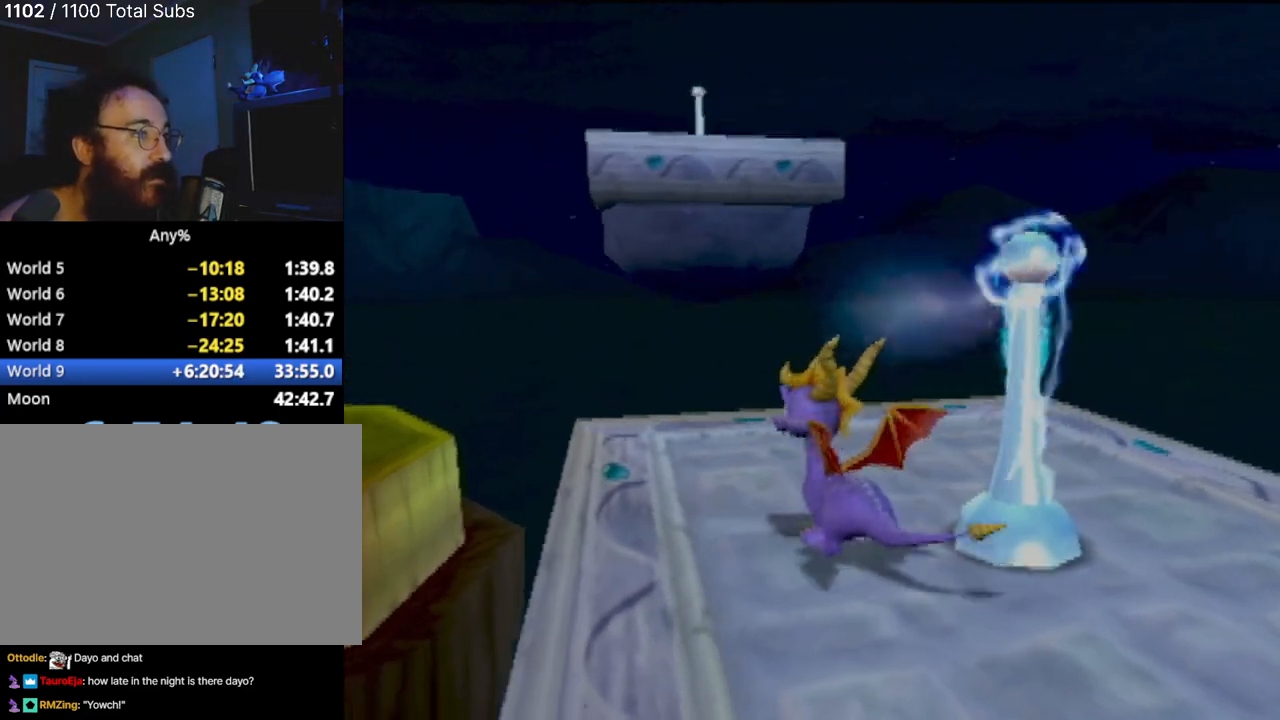
{"buttons": [], "left_stick": "up", "events": [[134, "left_stick", "up-left"], [350, "left_stick", "up"]]}
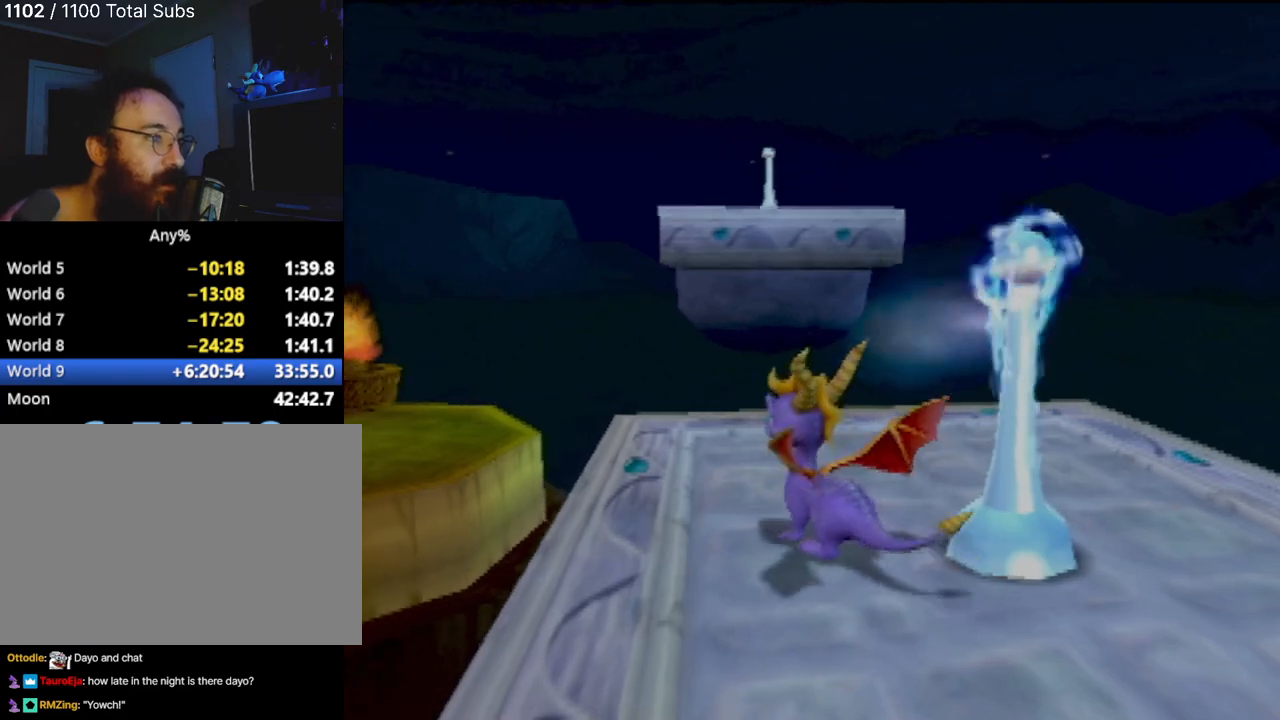
{"buttons": [], "left_stick": "up", "events": []}
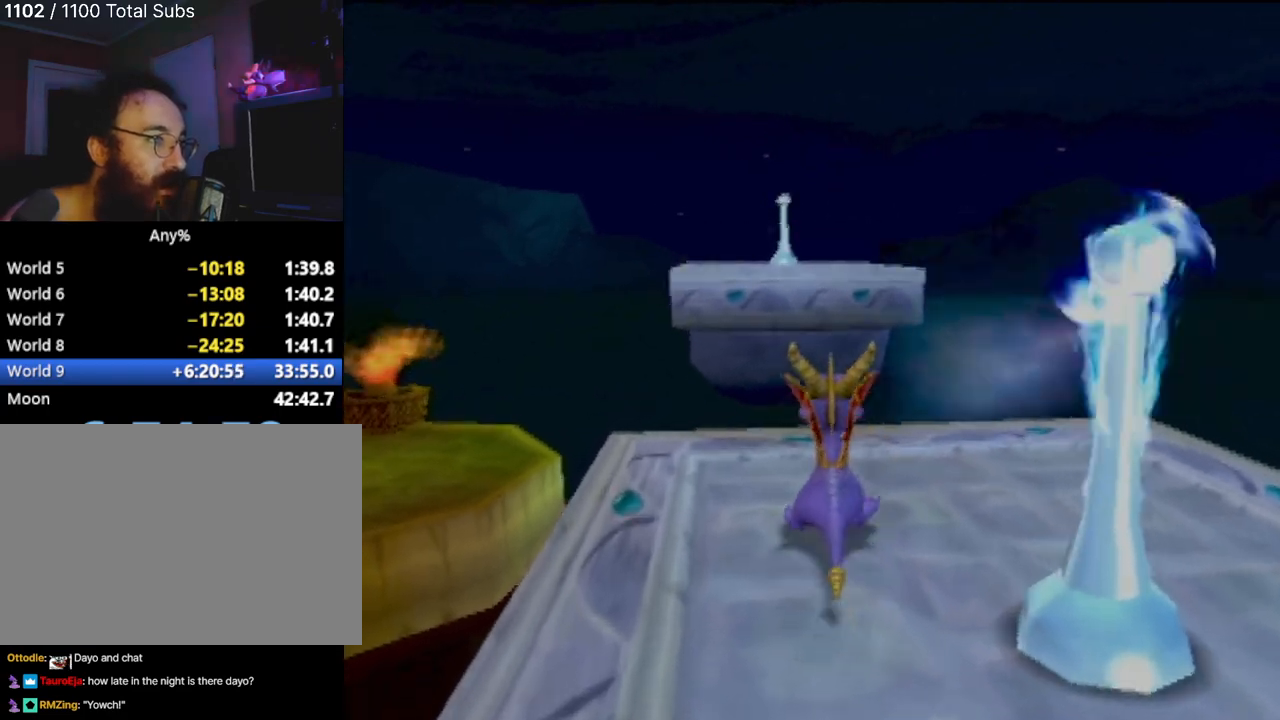
{"buttons": ["CROSS"], "left_stick": "up", "events": [[117, "CROSS", "down"]]}
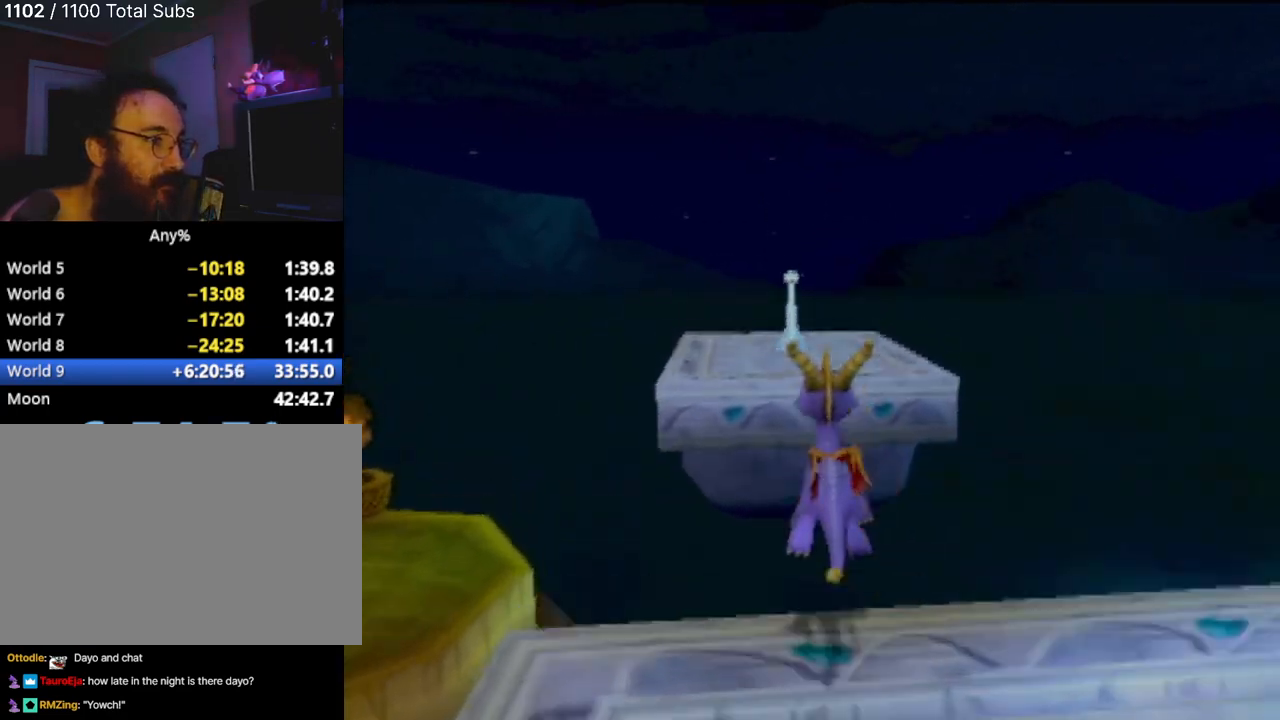
{"buttons": ["CIRCLE"], "left_stick": "up", "events": [[233, "CROSS", "up"], [367, "CIRCLE", "down"]]}